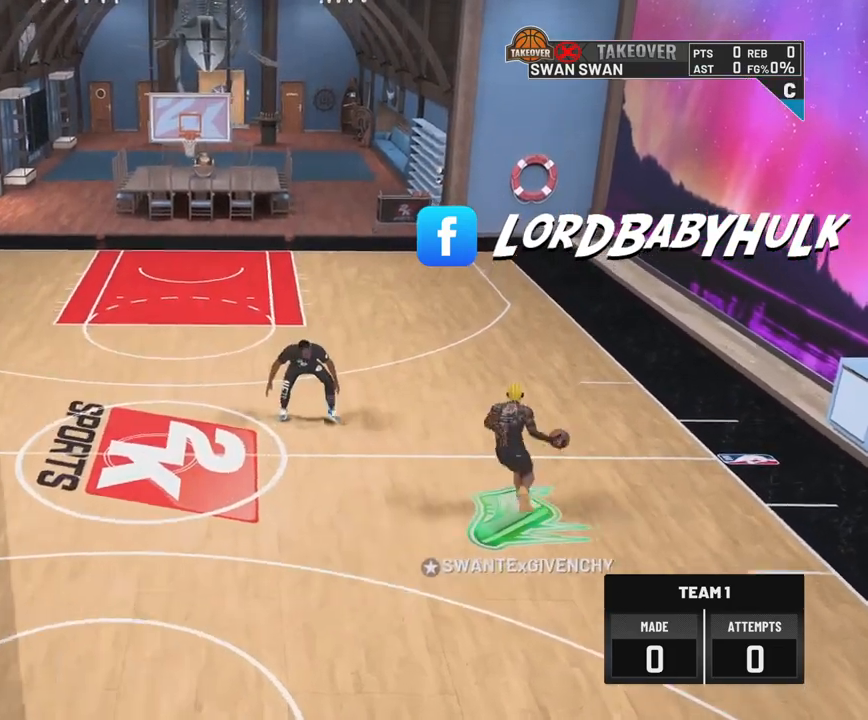
Gameplay with a controller (PlayStation layout); each line is a JSON object with the inputs held at the frame after it. "events" lists button and stick changes between this image and that frame as [ms after this image, input, new state], when the widget could be followed in between.
{"buttons": ["R2"], "left_stick": "right", "right_stick": "center", "events": [[300, "left_stick", "right"]]}
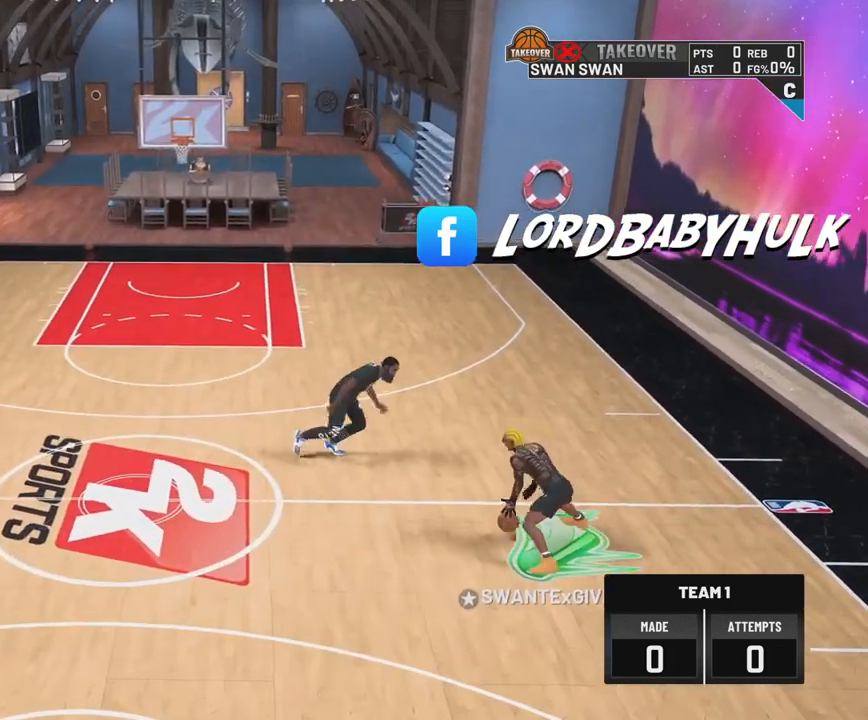
{"buttons": ["R2"], "left_stick": "center", "right_stick": "center", "events": [[67, "left_stick", "center"], [350, "right_stick", "up-left"], [433, "right_stick", "center"]]}
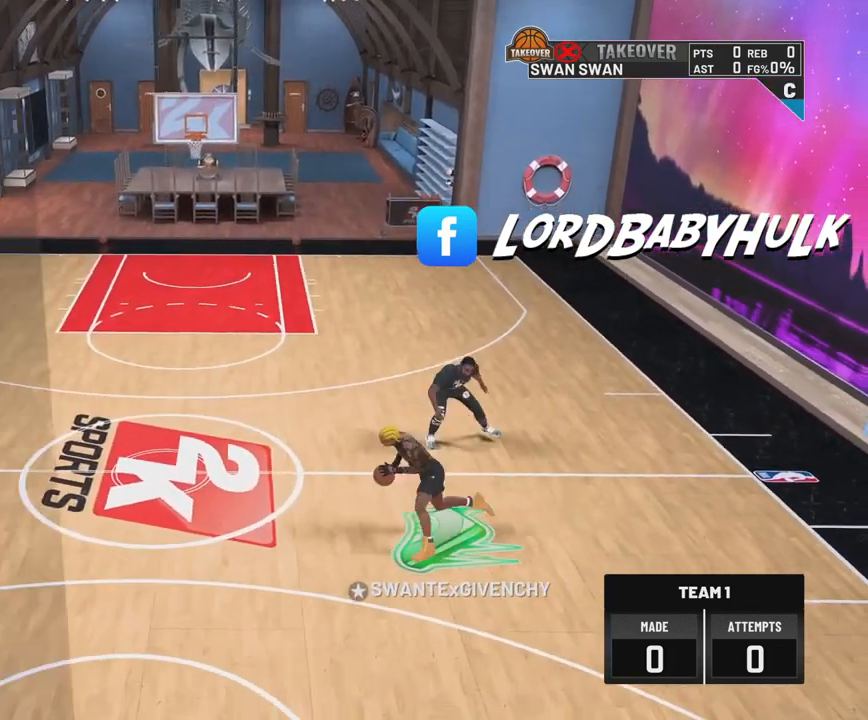
{"buttons": ["R2"], "left_stick": "left", "right_stick": "center", "events": [[67, "left_stick", "up-left"], [467, "left_stick", "left"]]}
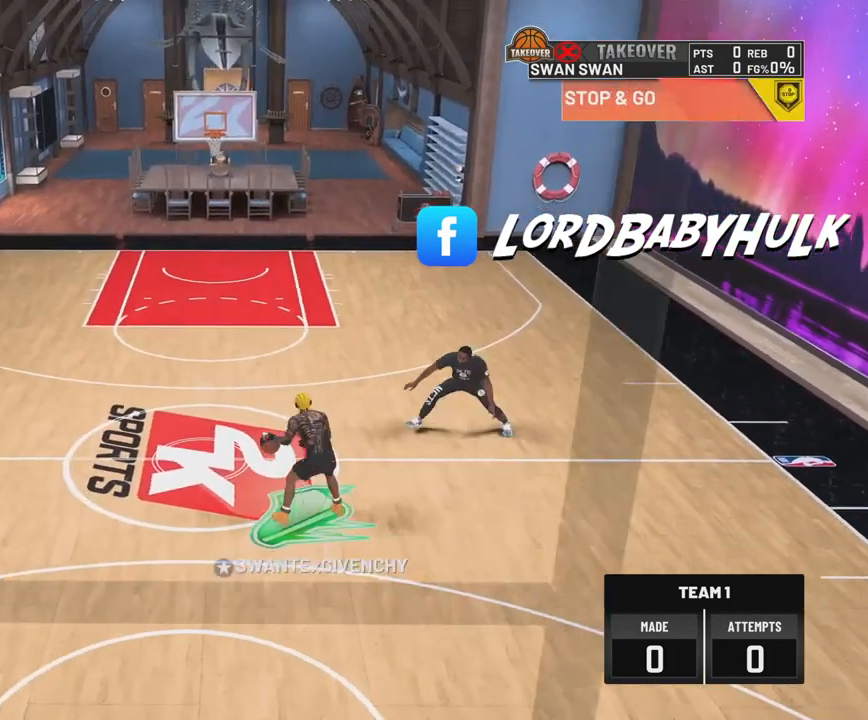
{"buttons": ["R2"], "left_stick": "down-left", "right_stick": "center", "events": [[117, "left_stick", "down-left"]]}
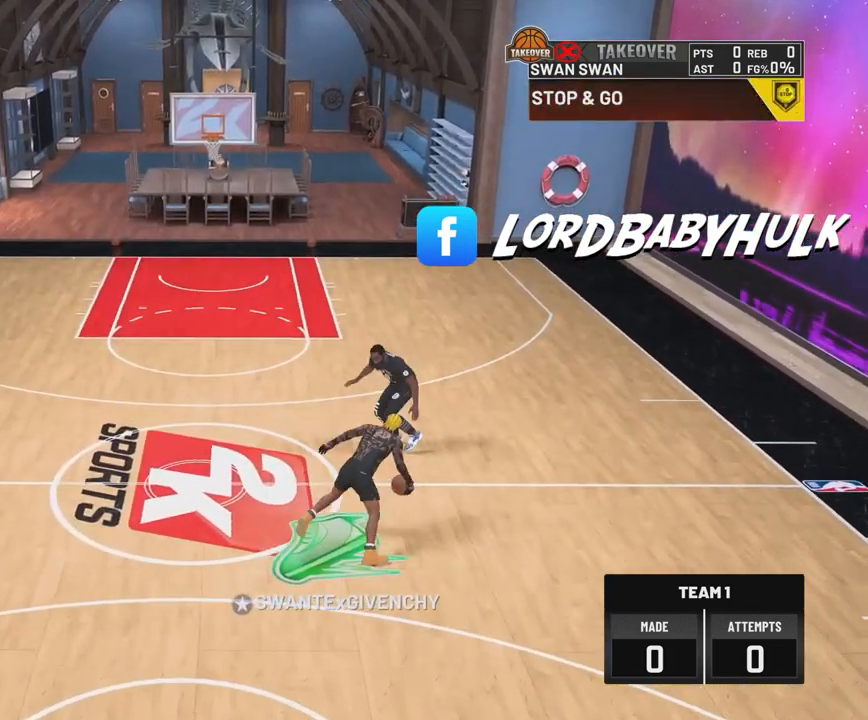
{"buttons": ["R2"], "left_stick": "center", "right_stick": "up-right", "events": [[183, "left_stick", "center"], [450, "right_stick", "up-right"]]}
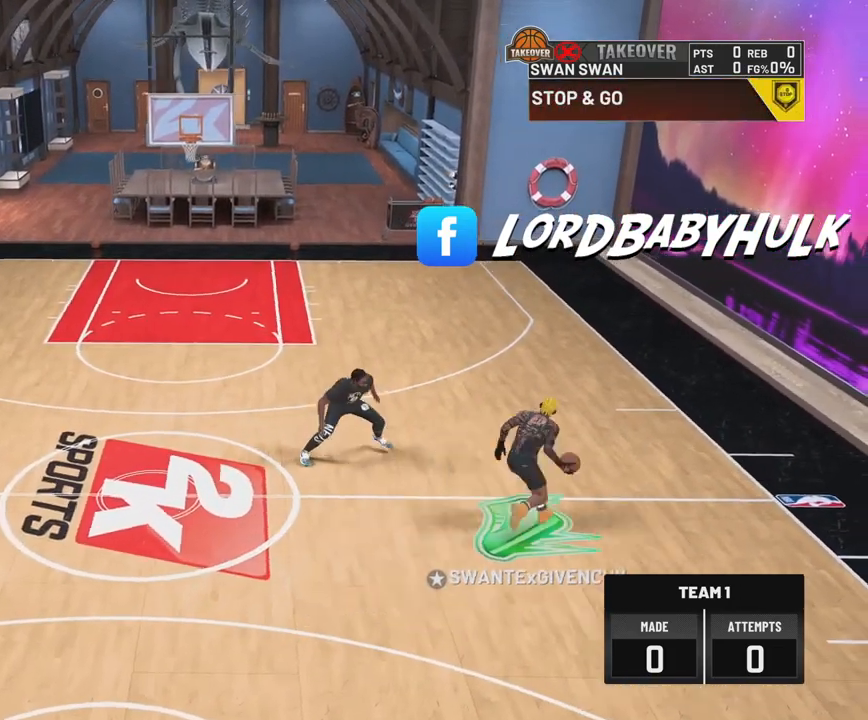
{"buttons": ["R2"], "left_stick": "up-right", "right_stick": "center", "events": [[67, "right_stick", "center"], [200, "left_stick", "up-right"]]}
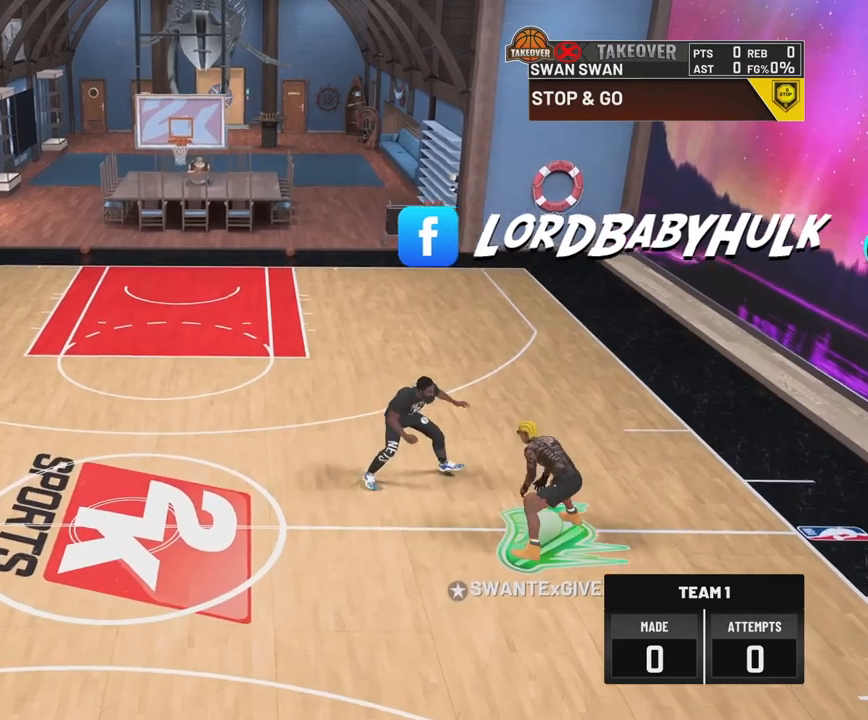
{"buttons": ["R2"], "left_stick": "up-right", "right_stick": "center", "events": []}
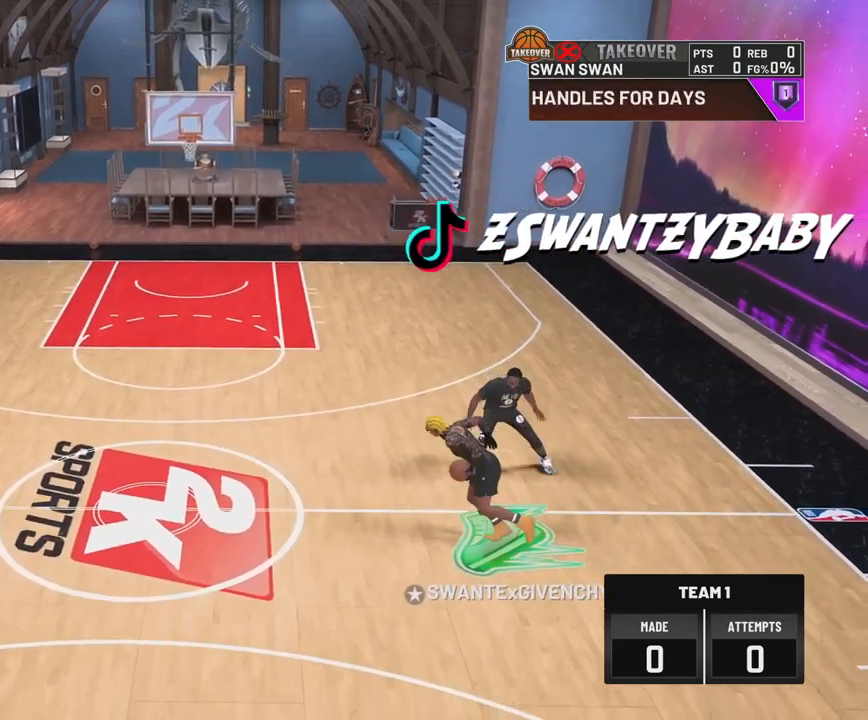
{"buttons": ["R2"], "left_stick": "center", "right_stick": "center", "events": [[17, "left_stick", "right"], [167, "left_stick", "center"], [333, "right_stick", "up-left"], [433, "right_stick", "center"]]}
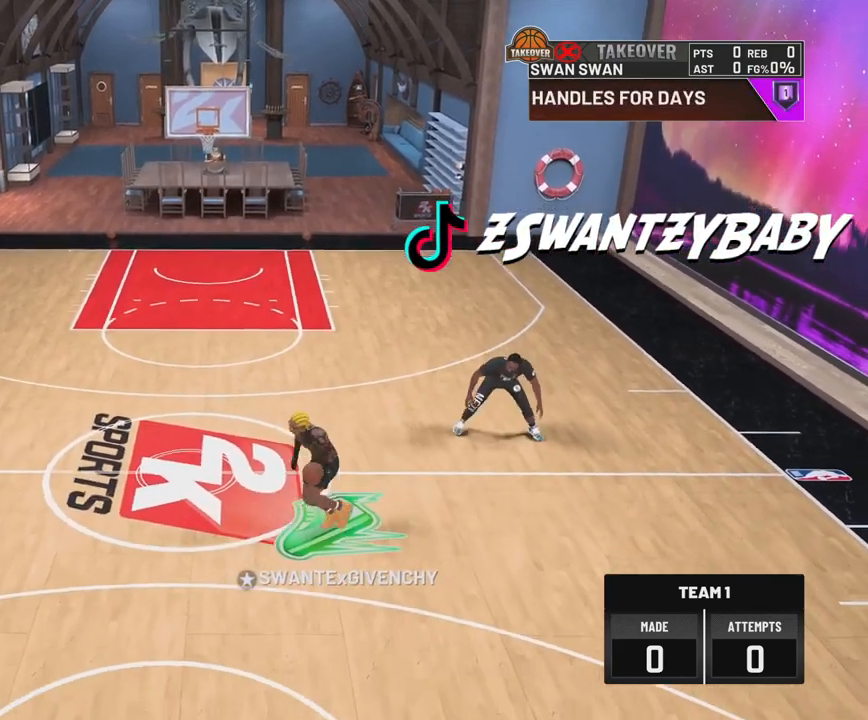
{"buttons": ["R2"], "left_stick": "left", "right_stick": "center", "events": [[133, "left_stick", "up-left"], [267, "left_stick", "left"]]}
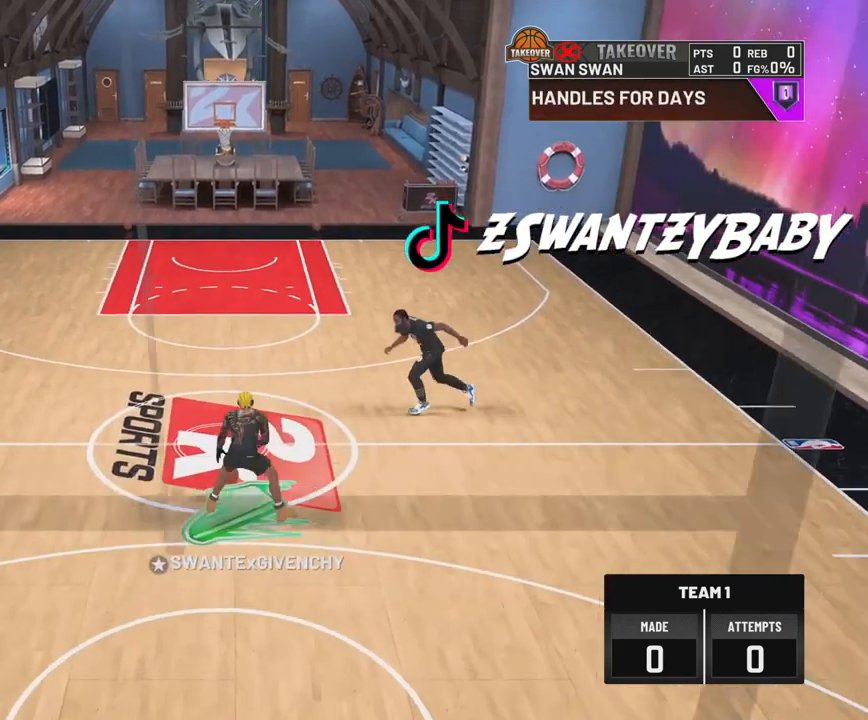
{"buttons": ["R2"], "left_stick": "left", "right_stick": "center", "events": []}
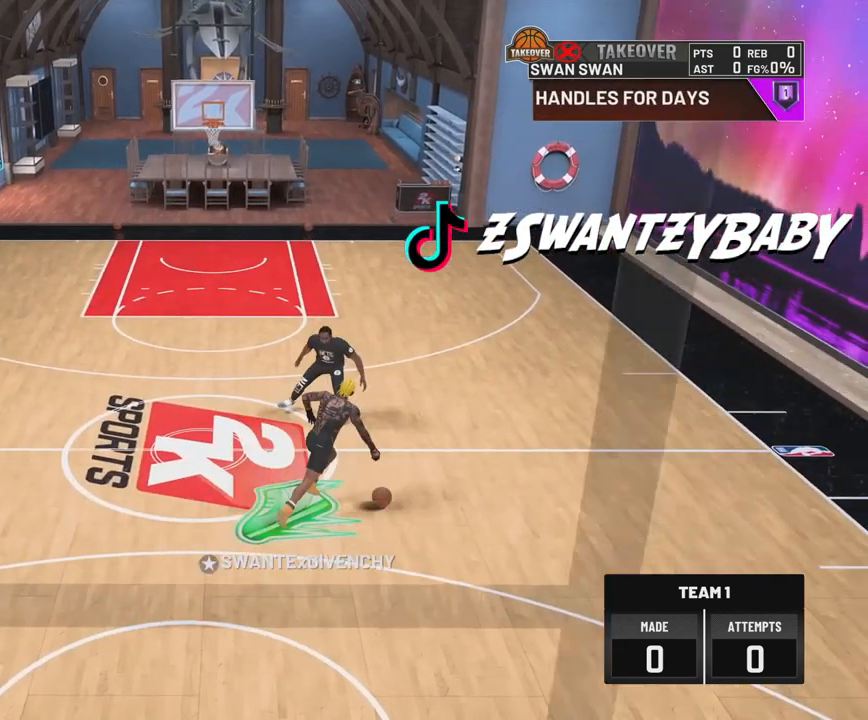
{"buttons": ["R2"], "left_stick": "center", "right_stick": "center", "events": [[317, "left_stick", "center"]]}
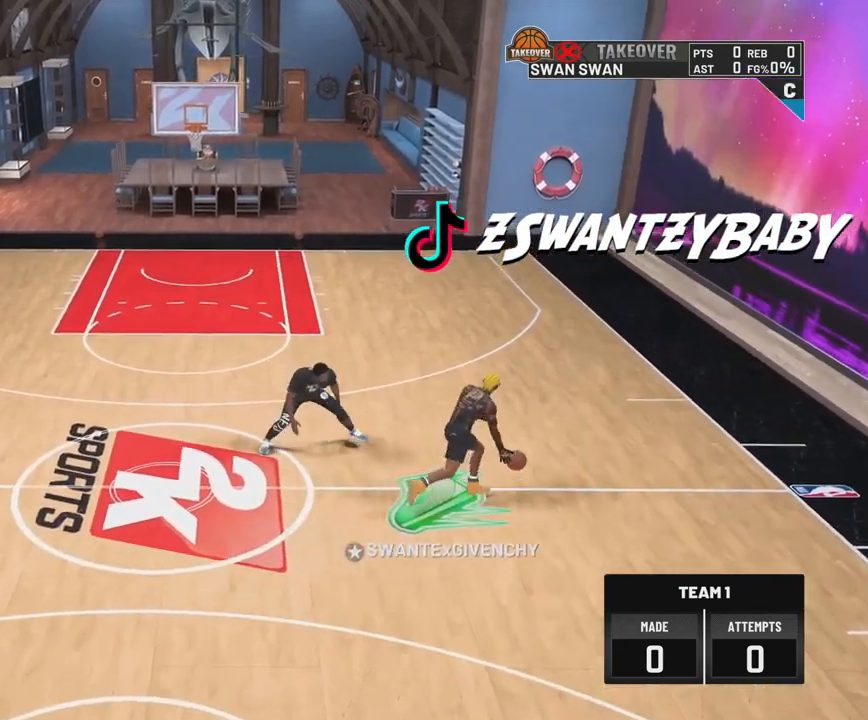
{"buttons": ["R2"], "left_stick": "up-right", "right_stick": "center", "events": [[83, "right_stick", "right"], [200, "right_stick", "center"], [317, "left_stick", "up-right"]]}
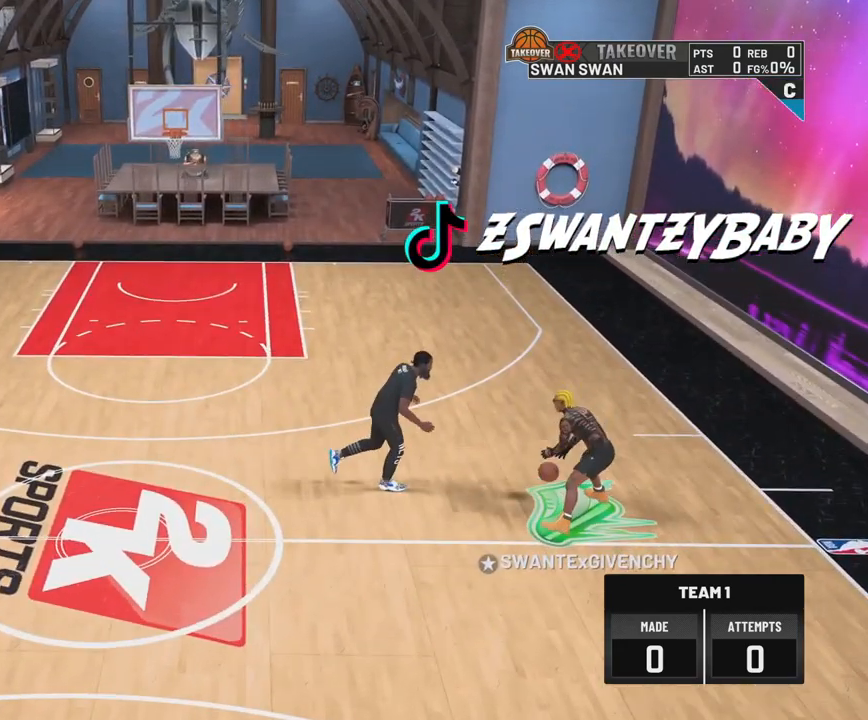
{"buttons": ["R2"], "left_stick": "right", "right_stick": "center", "events": [[417, "left_stick", "right"]]}
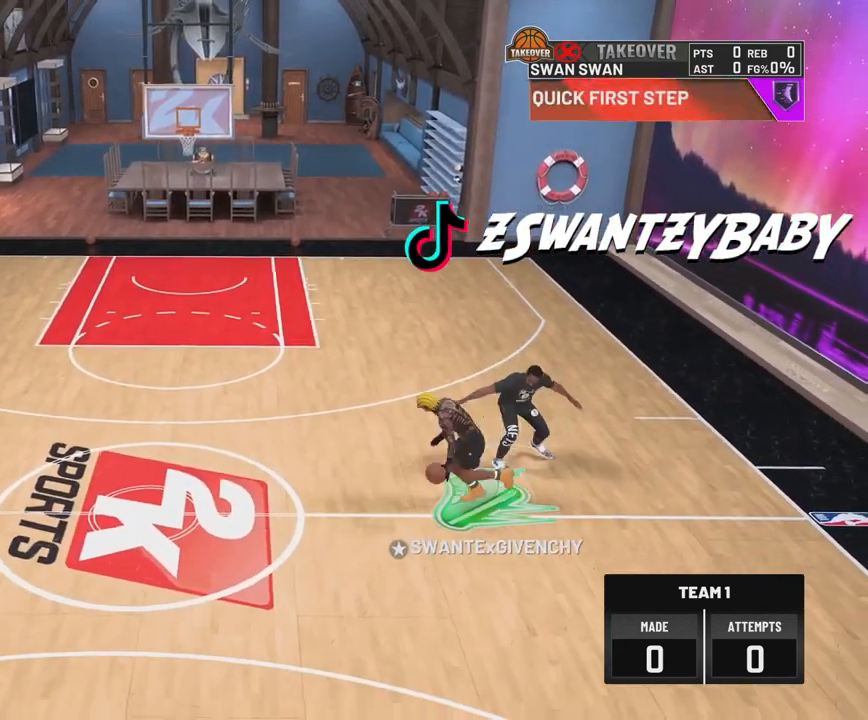
{"buttons": ["R2"], "left_stick": "down-right", "right_stick": "center", "events": [[50, "left_stick", "down-right"]]}
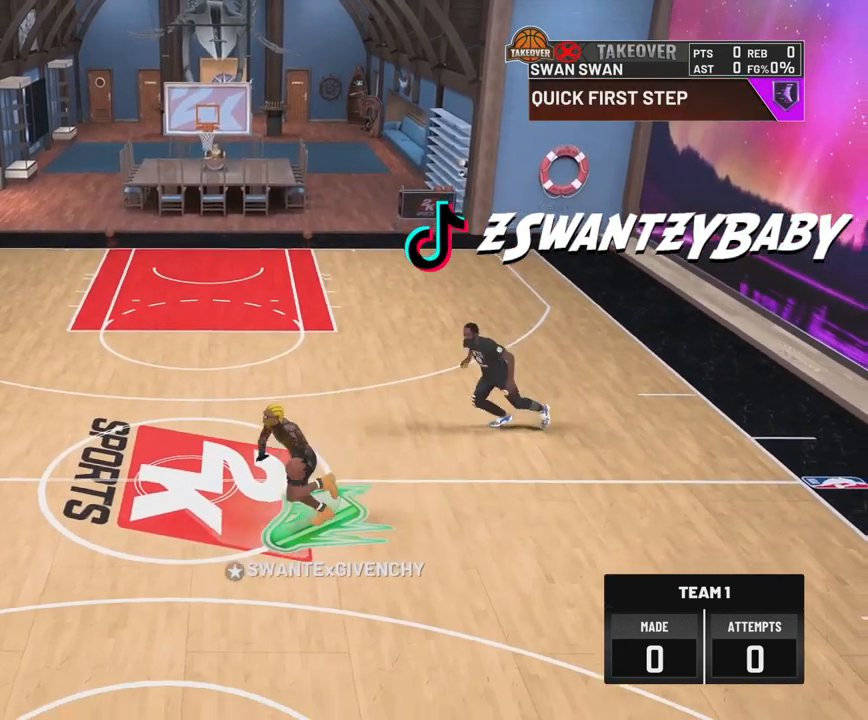
{"buttons": [], "left_stick": "down", "right_stick": "center", "events": [[200, "left_stick", "down"], [350, "R2", "up"]]}
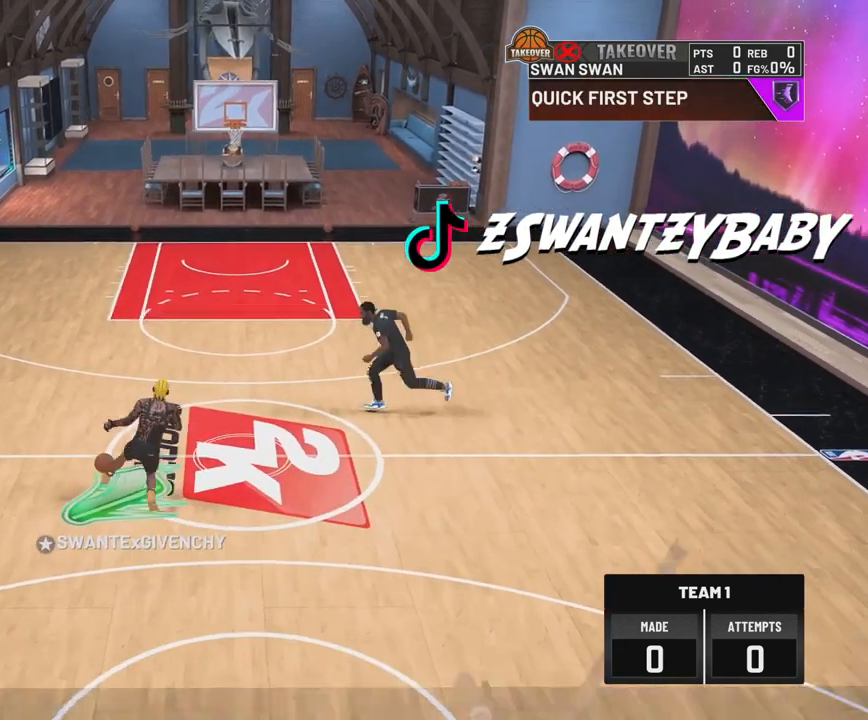
{"buttons": [], "left_stick": "center", "right_stick": "center", "events": [[183, "left_stick", "center"]]}
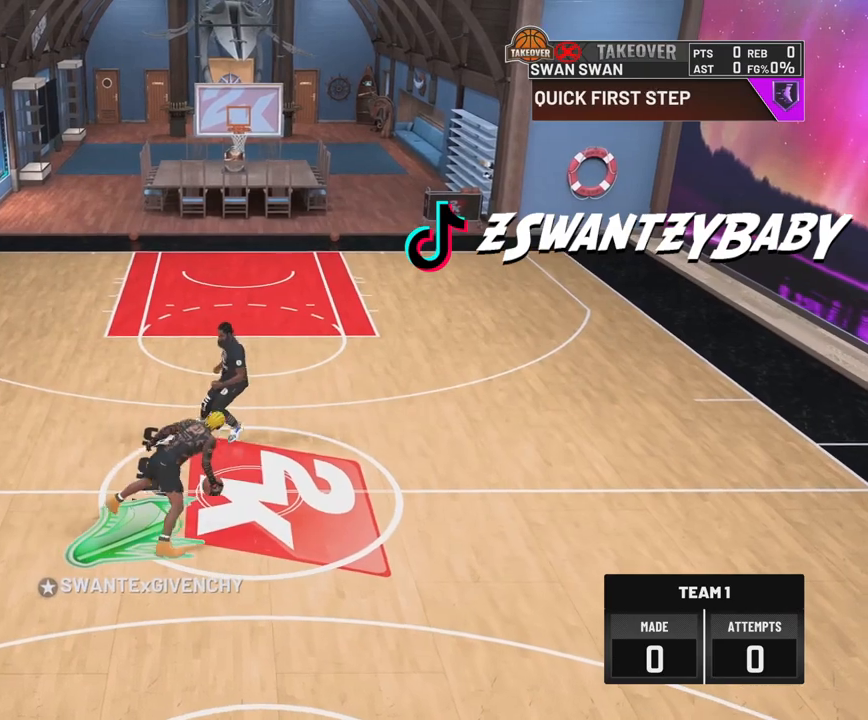
{"buttons": [], "left_stick": "center", "right_stick": "center", "events": []}
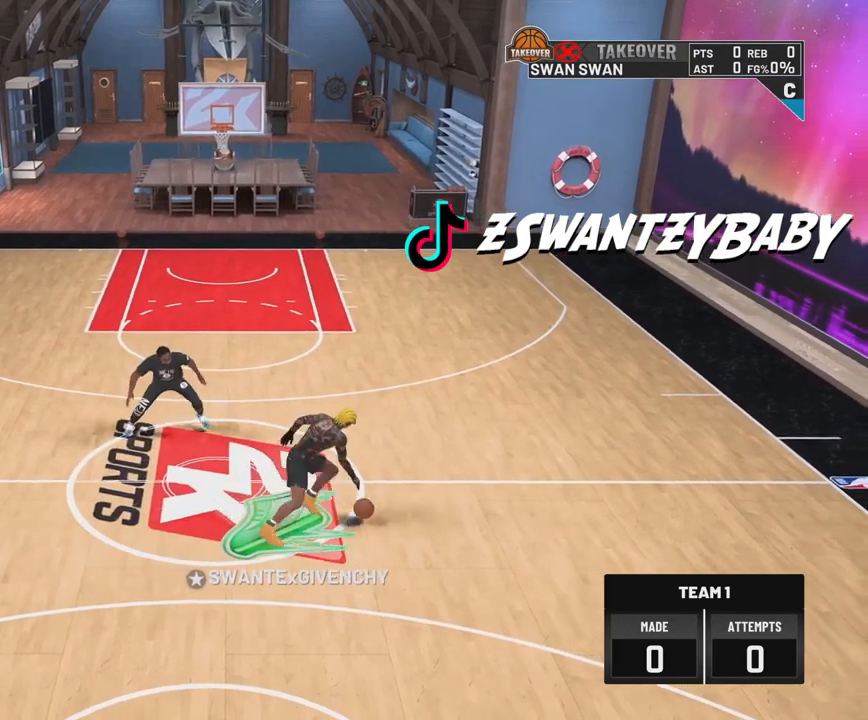
{"buttons": [], "left_stick": "center", "right_stick": "center", "events": []}
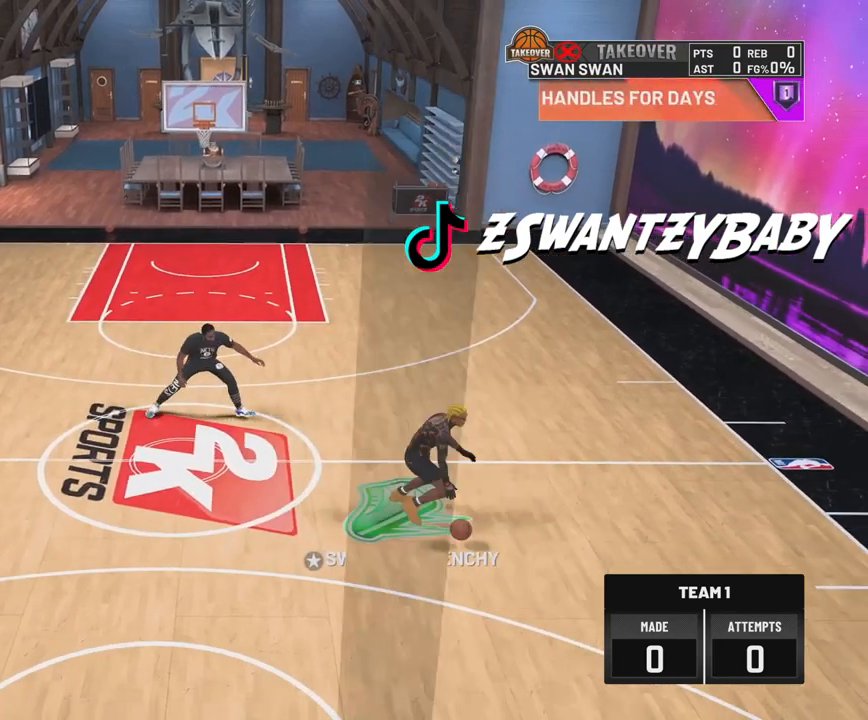
{"buttons": [], "left_stick": "center", "right_stick": "right", "events": [[433, "right_stick", "right"]]}
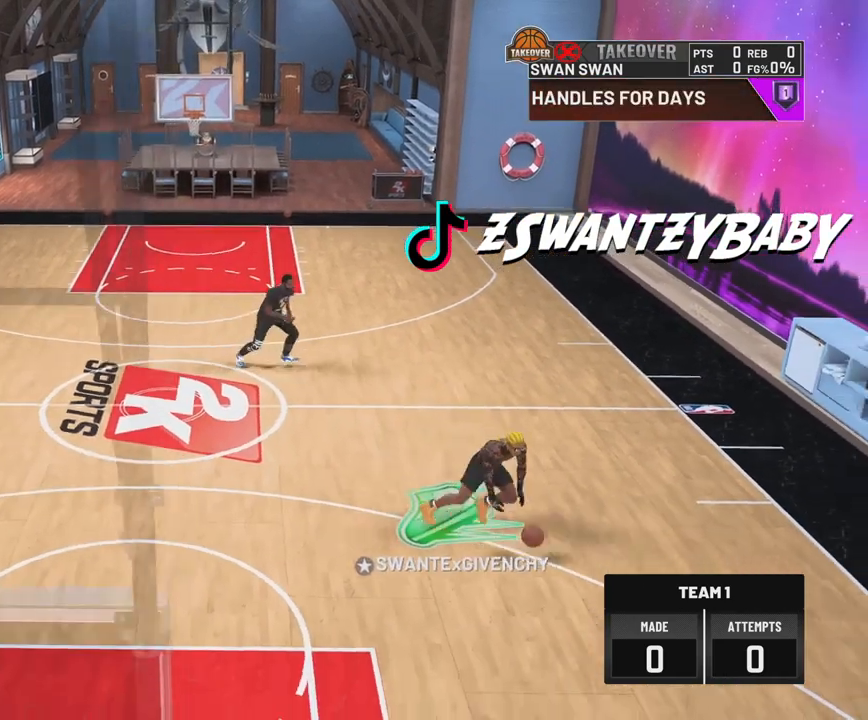
{"buttons": [], "left_stick": "center", "right_stick": "right", "events": [[17, "right_stick", "center"], [200, "right_stick", "left"], [300, "right_stick", "center"], [500, "right_stick", "right"]]}
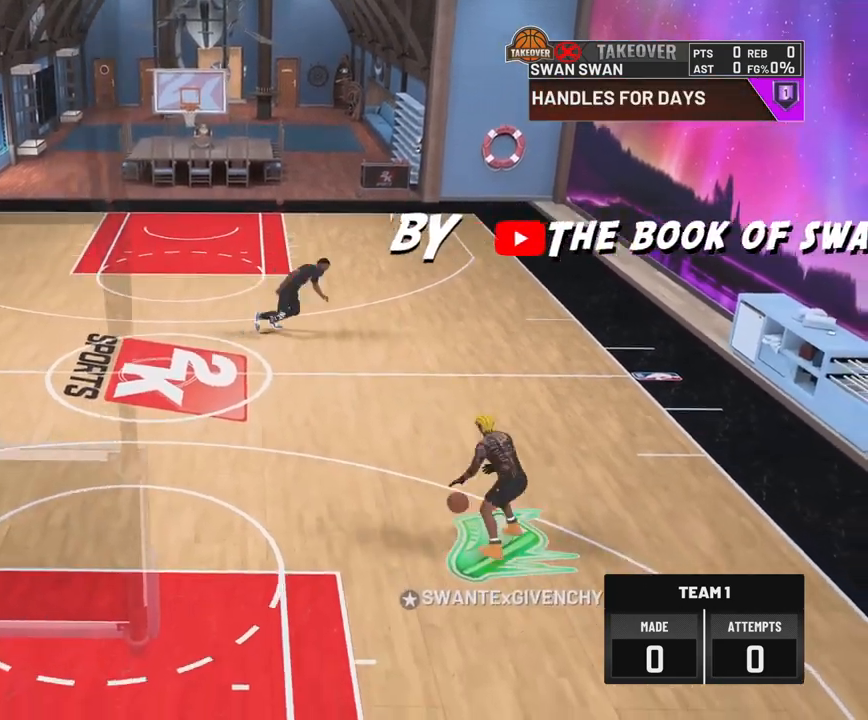
{"buttons": [], "left_stick": "center", "right_stick": "center", "events": [[100, "right_stick", "center"], [250, "right_stick", "left"], [350, "right_stick", "center"]]}
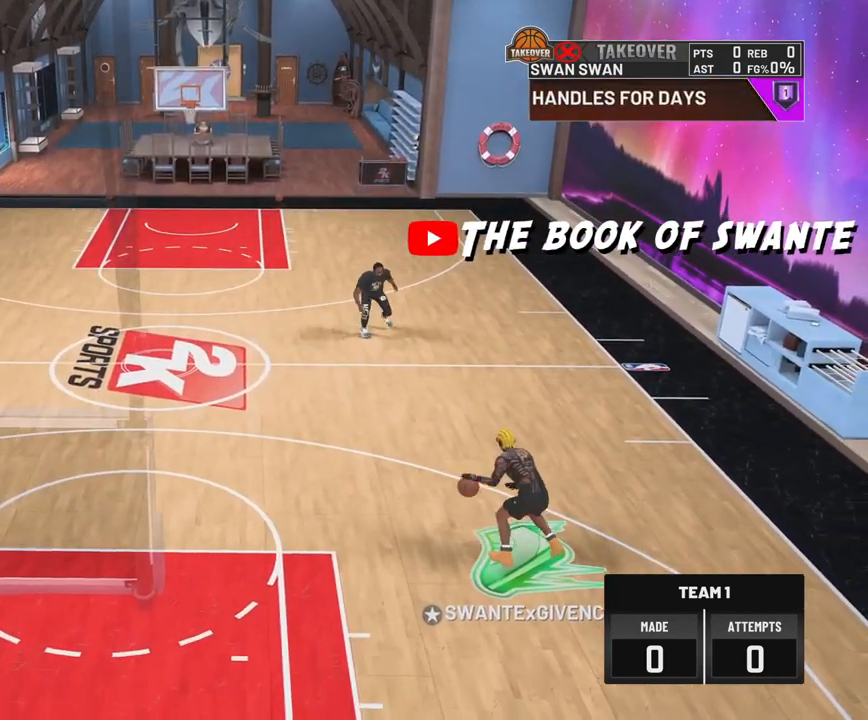
{"buttons": [], "left_stick": "center", "right_stick": "center", "events": [[33, "right_stick", "down-right"], [117, "right_stick", "center"], [267, "right_stick", "left"], [383, "right_stick", "center"]]}
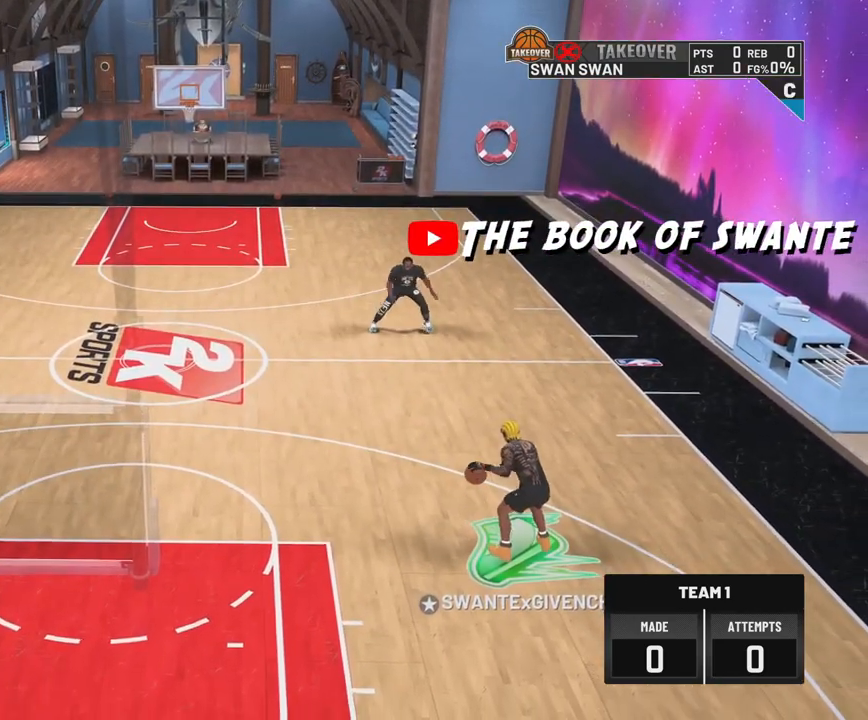
{"buttons": [], "left_stick": "center", "right_stick": "center", "events": [[83, "right_stick", "right"], [200, "right_stick", "center"], [350, "right_stick", "left"], [450, "right_stick", "center"]]}
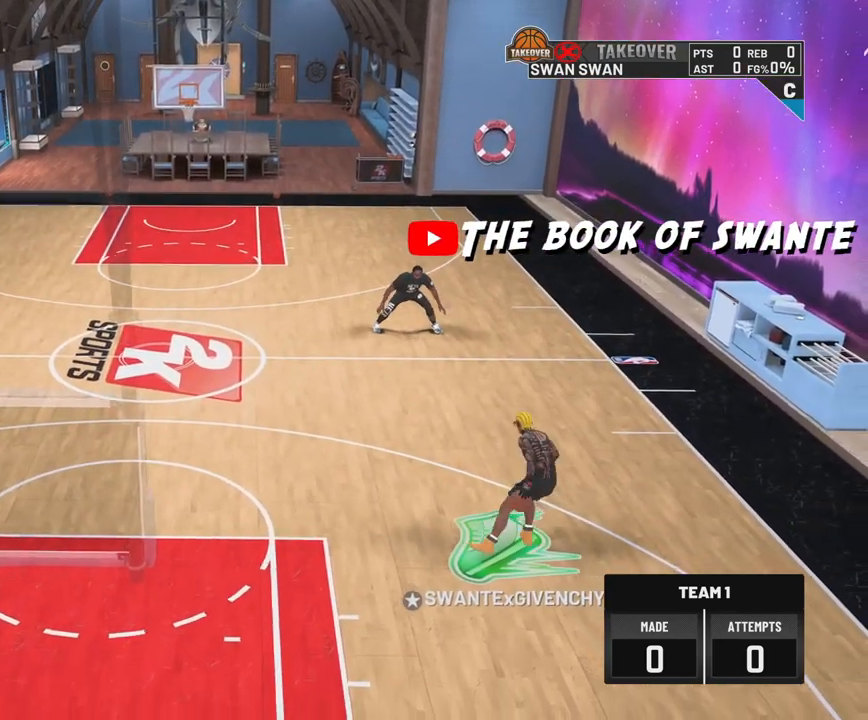
{"buttons": [], "left_stick": "center", "right_stick": "center", "events": [[167, "right_stick", "down-right"], [250, "right_stick", "center"], [400, "right_stick", "left"], [500, "right_stick", "center"]]}
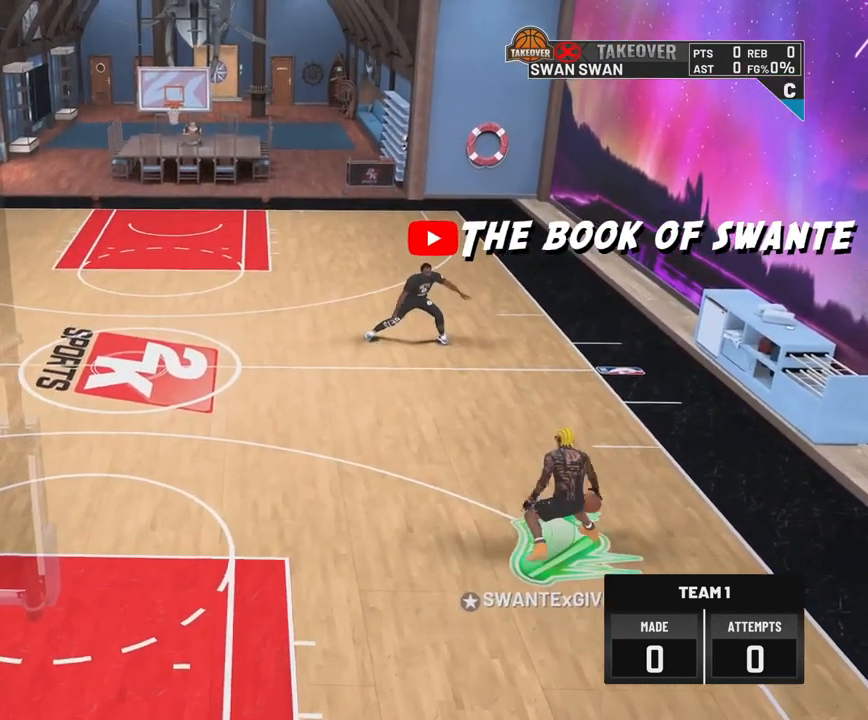
{"buttons": [], "left_stick": "center", "right_stick": "left", "events": [[233, "right_stick", "down-right"], [317, "right_stick", "center"], [500, "right_stick", "left"]]}
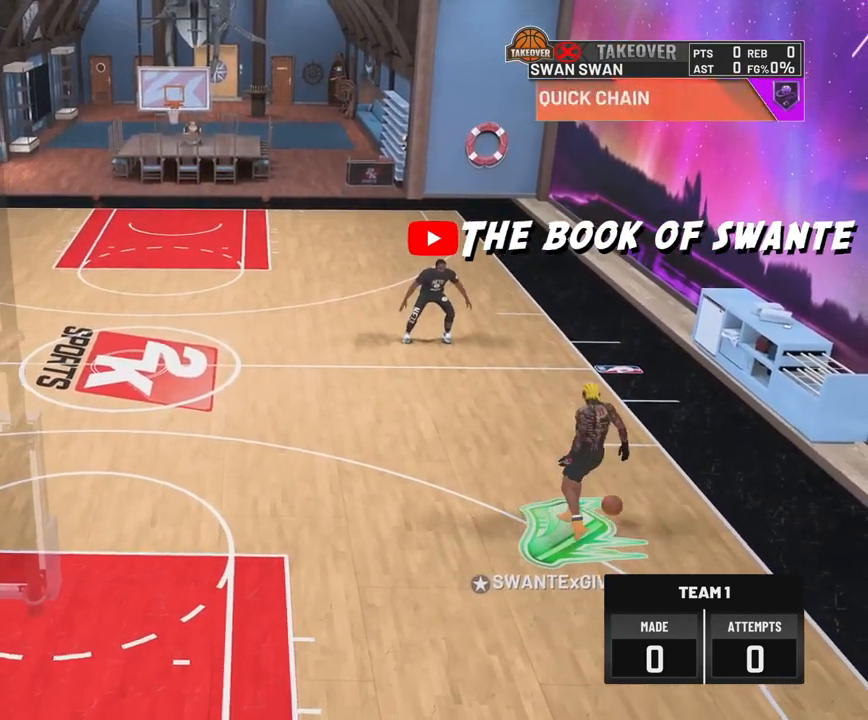
{"buttons": [], "left_stick": "center", "right_stick": "center", "events": [[100, "right_stick", "center"], [317, "right_stick", "down-right"], [417, "right_stick", "center"]]}
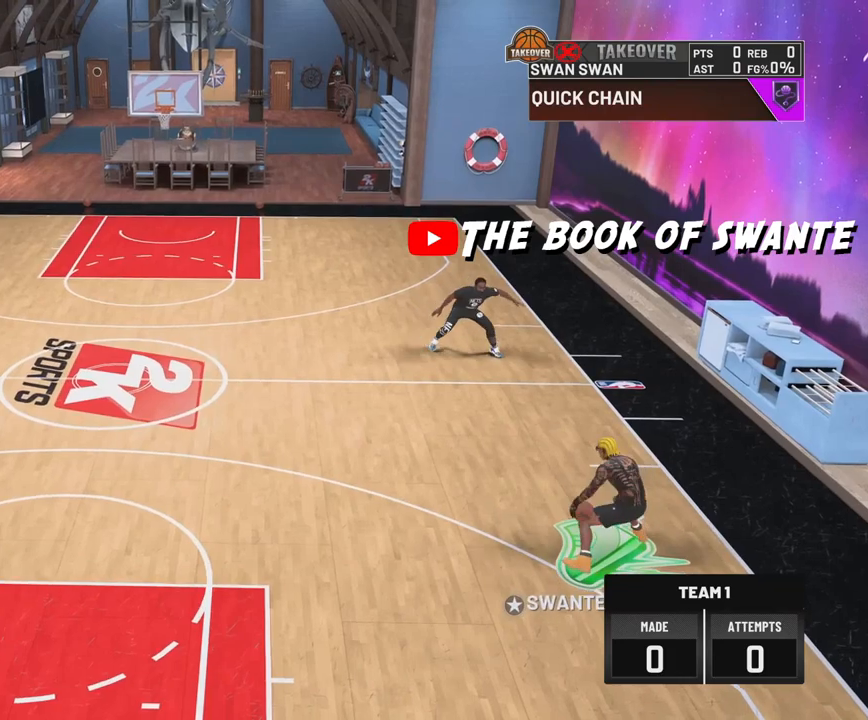
{"buttons": [], "left_stick": "center", "right_stick": "center", "events": [[67, "right_stick", "left"], [183, "right_stick", "center"], [383, "right_stick", "down-right"], [483, "right_stick", "center"]]}
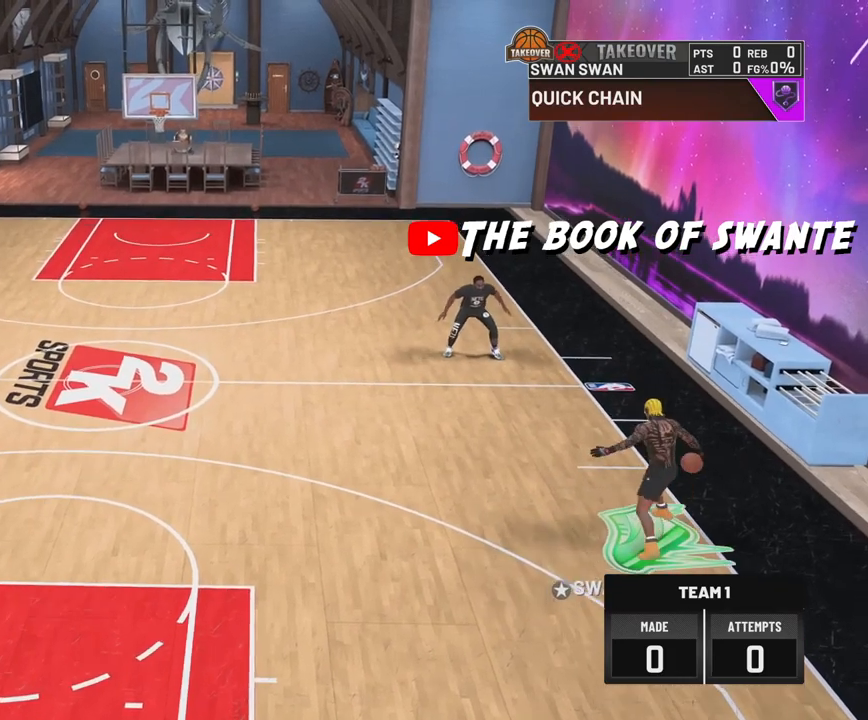
{"buttons": [], "left_stick": "center", "right_stick": "down-right", "events": [[133, "right_stick", "left"], [267, "right_stick", "center"], [483, "right_stick", "down-right"]]}
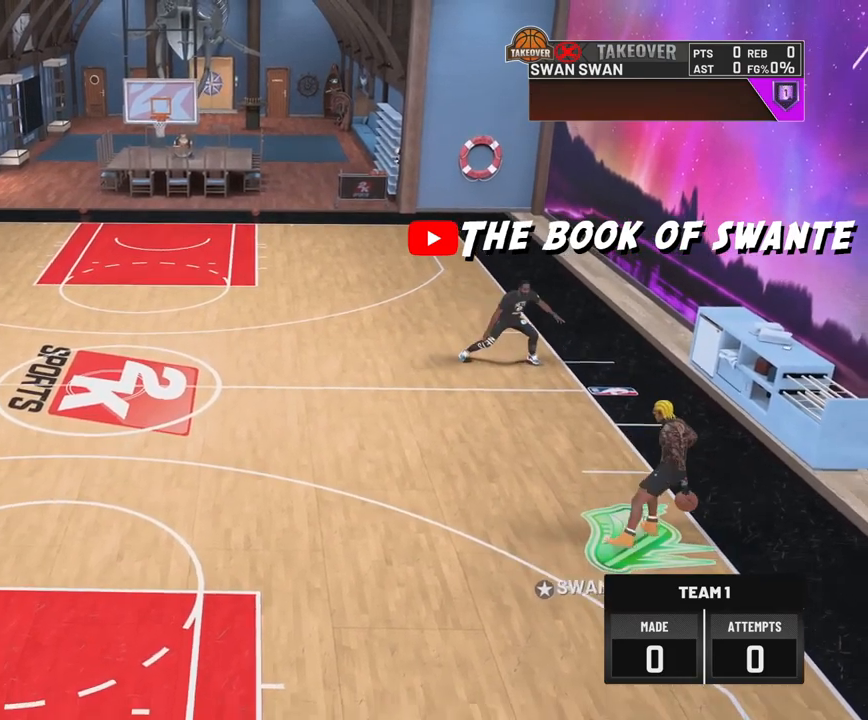
{"buttons": [], "left_stick": "center", "right_stick": "center", "events": [[83, "right_stick", "center"], [233, "right_stick", "down-left"], [333, "right_stick", "center"]]}
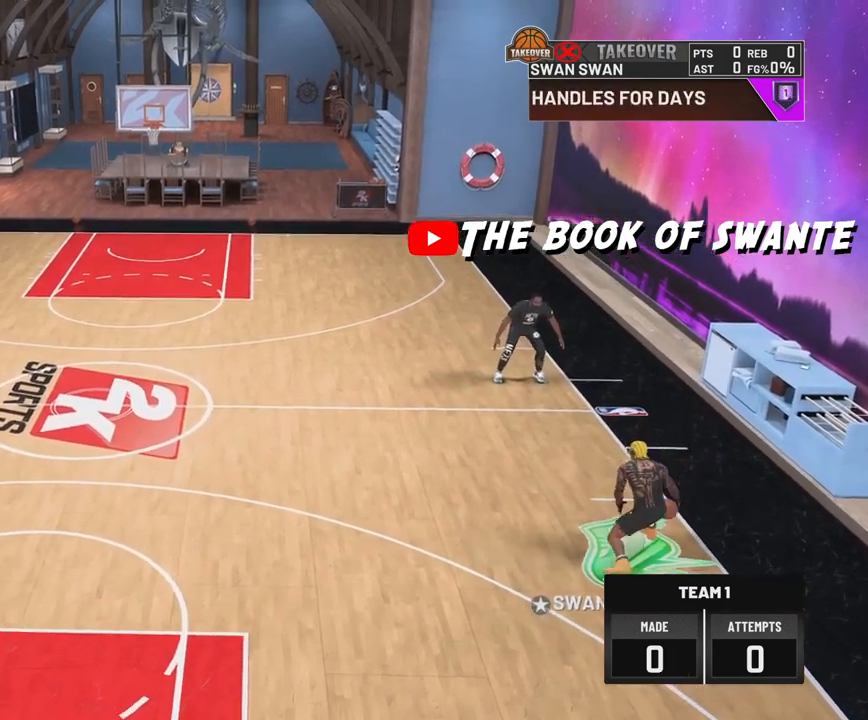
{"buttons": [], "left_stick": "center", "right_stick": "center", "events": [[67, "right_stick", "down-right"], [167, "right_stick", "center"], [350, "right_stick", "left"], [433, "right_stick", "center"]]}
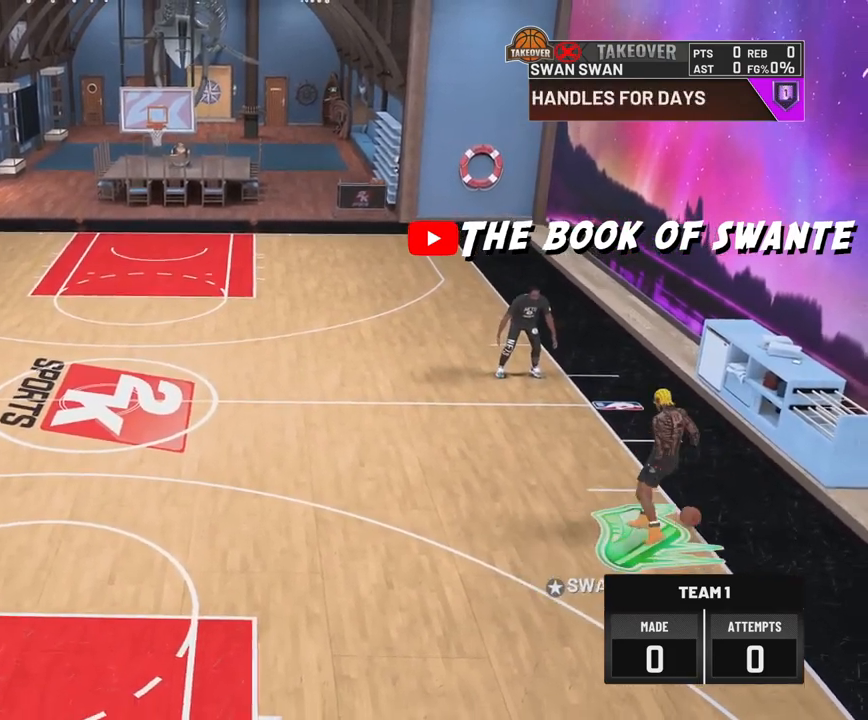
{"buttons": [], "left_stick": "center", "right_stick": "left", "events": [[167, "right_stick", "down-right"], [267, "right_stick", "center"], [417, "right_stick", "left"]]}